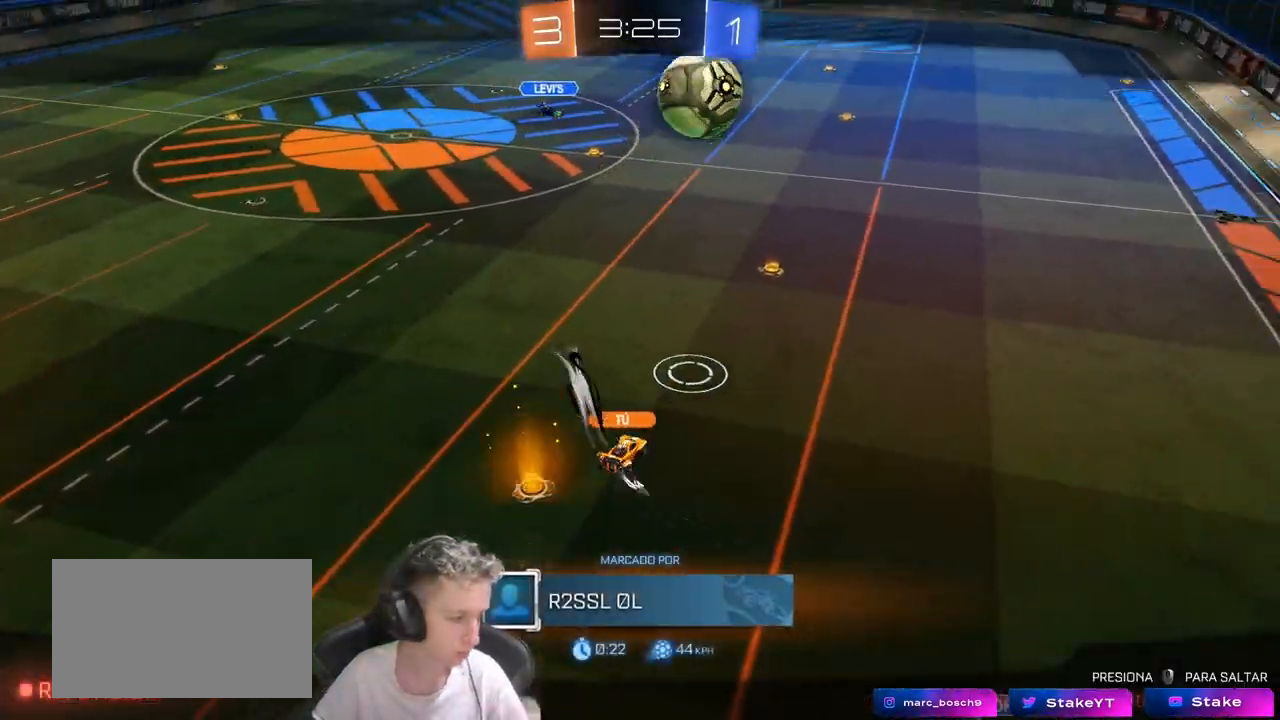
Gameplay with keyboard and mouse; each line is a JSON object with the keys and mouse buttons held at the frame after it. "events" lists presses ("down") and releases ("up") of "1", "2", "3", "4", "5", "a", "alt", "c", "caps_lock", "ctrl", "d", "e", "f", "g", "q", "r", "s", "shift", "space", "t", "tab", "v", "w", "x", "z", "mouse_left", "mouse_wheel" and "mouse_right" between this image and that frame as [ms after this image, input, new state], when the widget could be followed in between. "mouse_left", "mouse_wheel", "mouse_right" = the "left", "wheel", "right" buttons of the "mouse" list. No other keys are recorded. "wheel" means that the mouse wheel is clicked or scrolled. "mouse_move" is the direction in which the mouse moves at that frame (one of eight, or "still"), when it could be read.
{"keys": [], "mouse": [], "mouse_move": "still", "events": []}
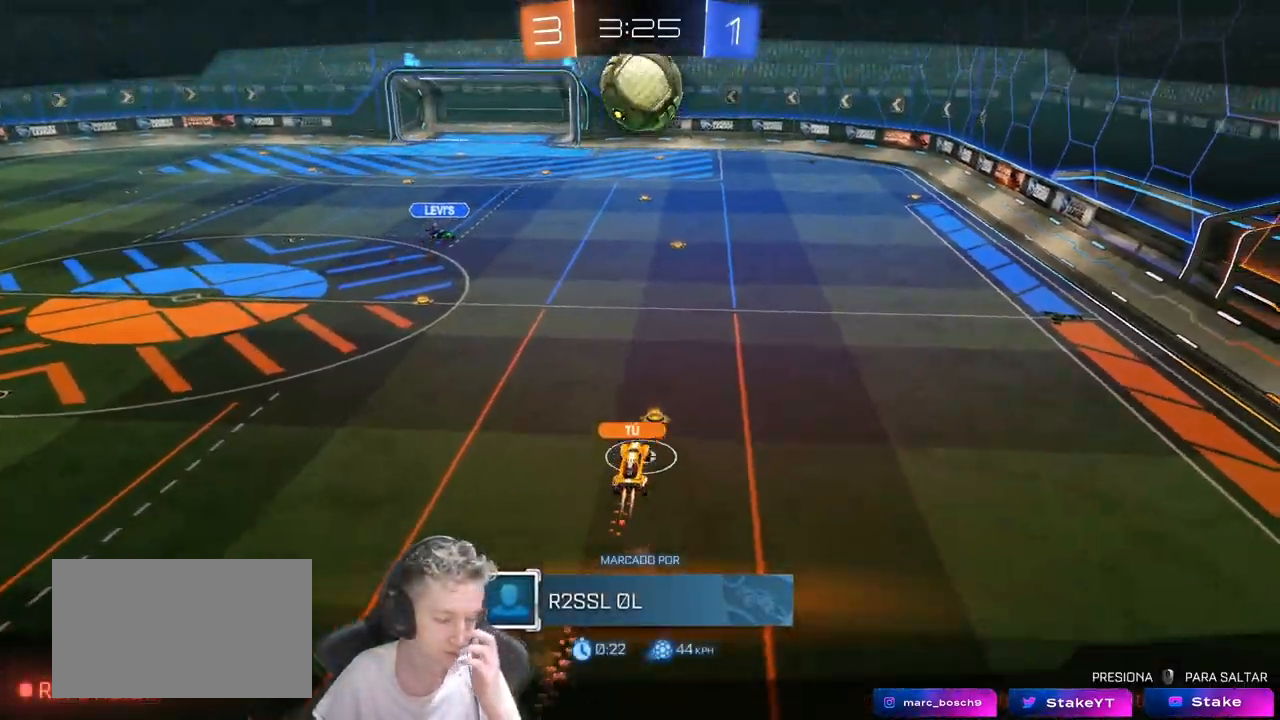
{"keys": [], "mouse": [], "mouse_move": "still", "events": []}
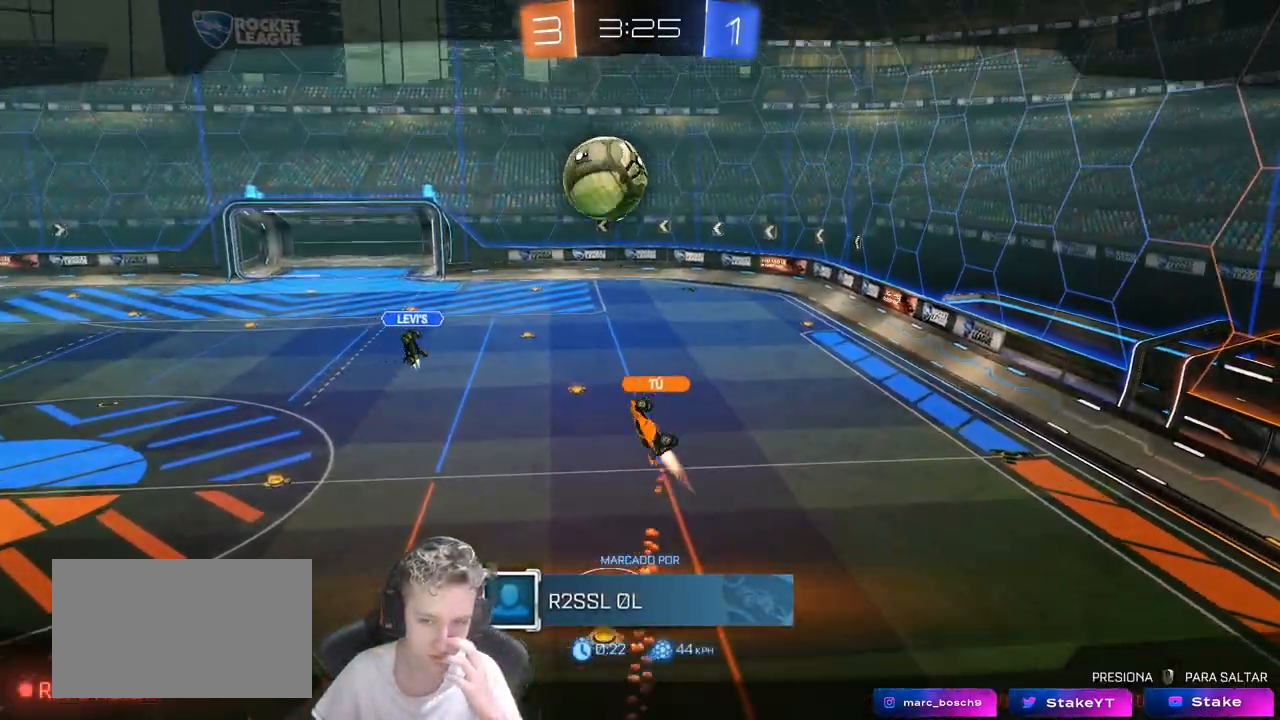
{"keys": [], "mouse": [], "mouse_move": "still", "events": []}
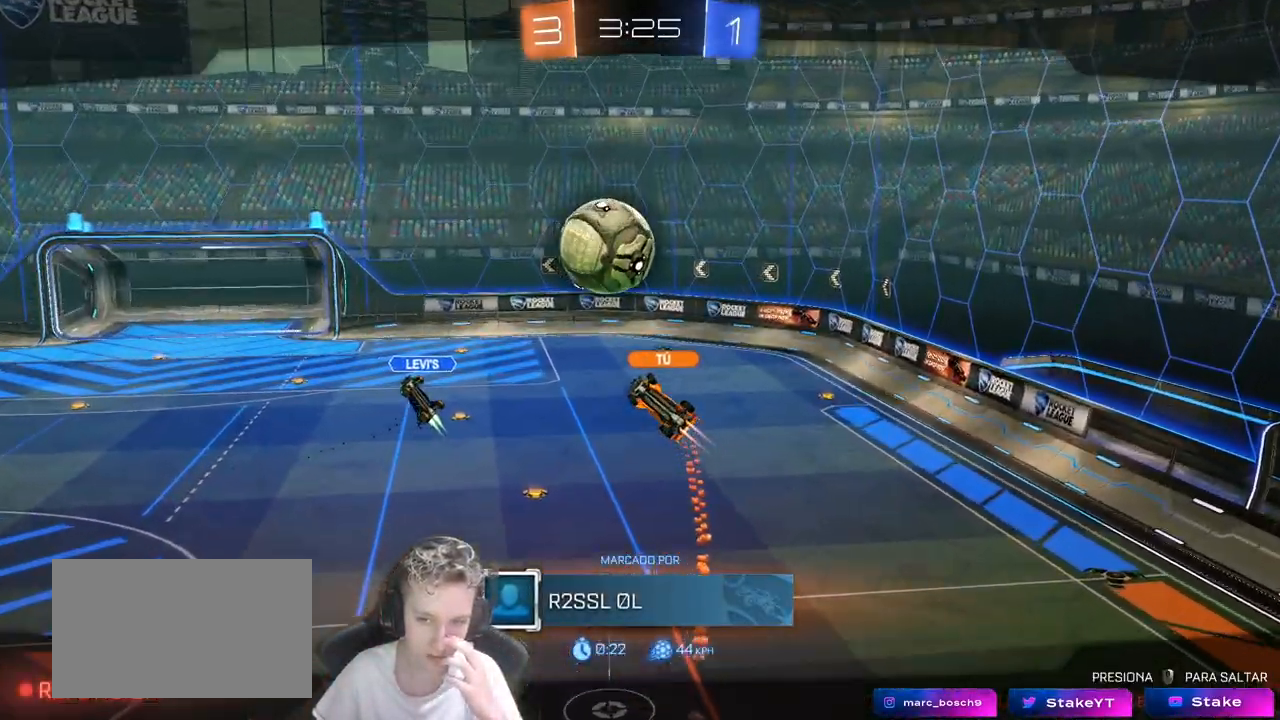
{"keys": [], "mouse": [], "mouse_move": "still", "events": []}
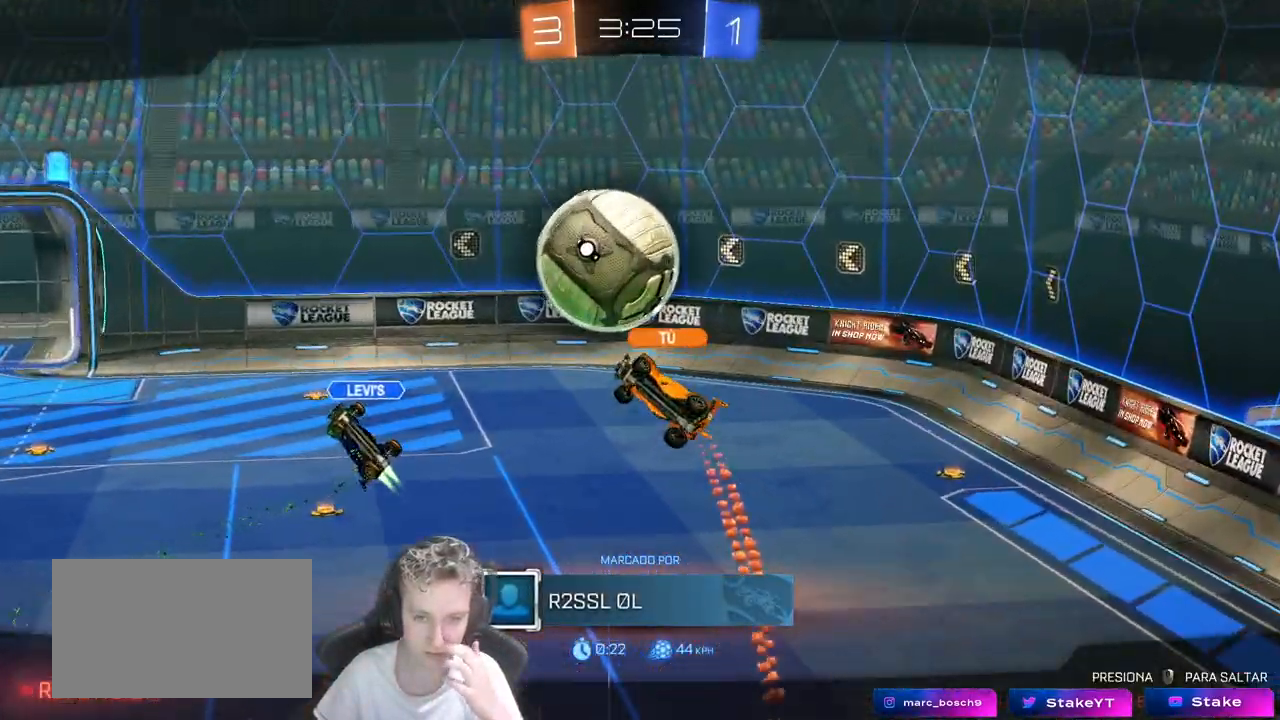
{"keys": [], "mouse": [], "mouse_move": "still", "events": []}
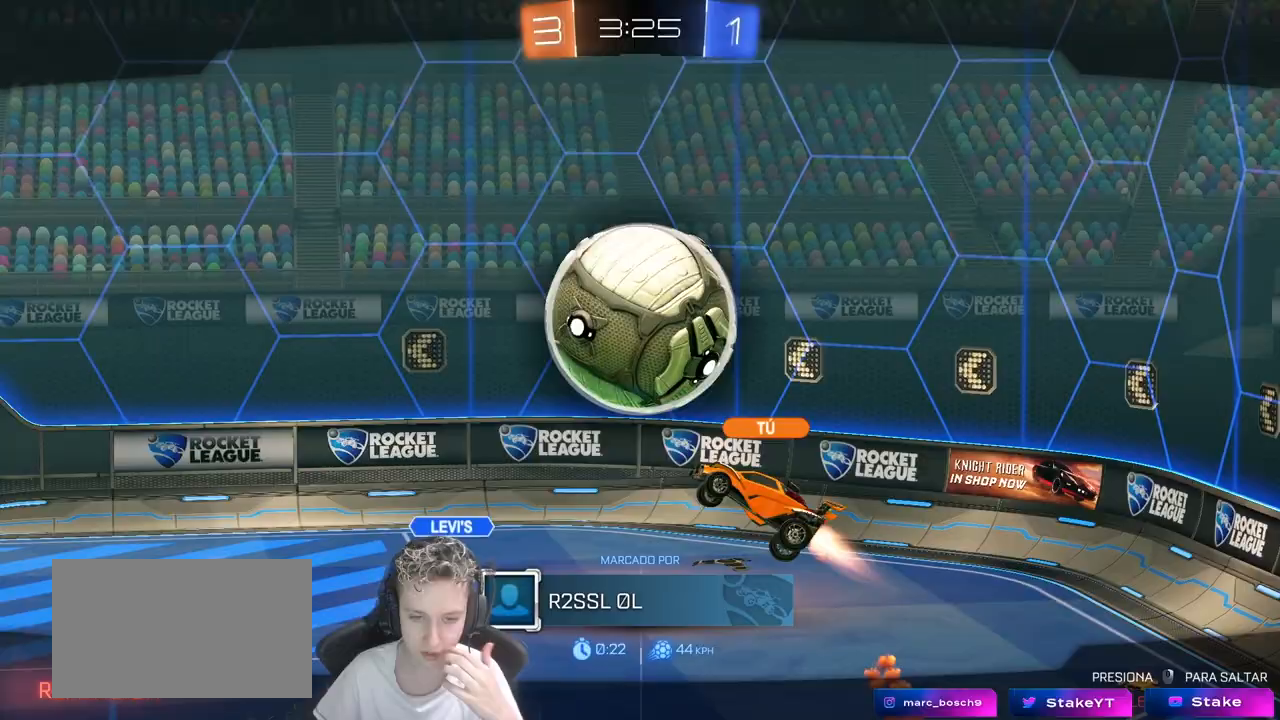
{"keys": [], "mouse": ["right"], "mouse_move": "still", "events": [[317, "mouse_right", "down"]]}
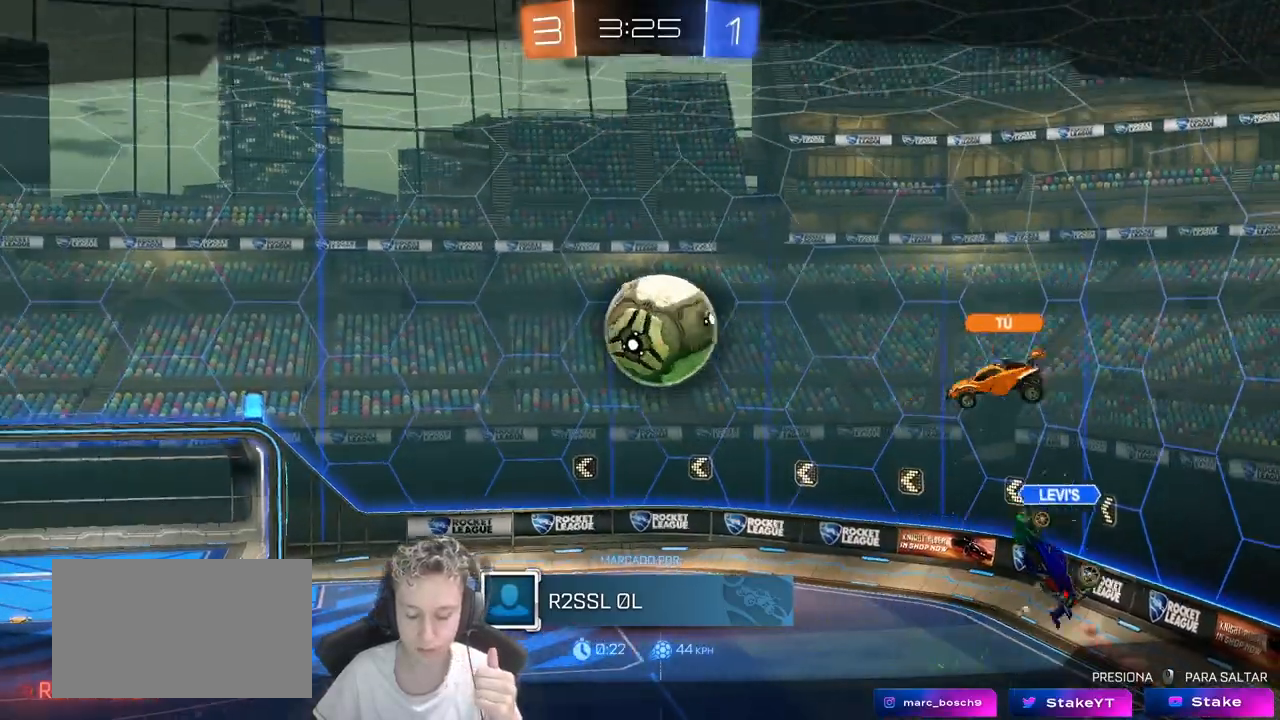
{"keys": [], "mouse": [], "mouse_move": "left", "events": [[17, "mouse_right", "up"], [67, "mouse_right", "down"], [300, "mouse_right", "up"]]}
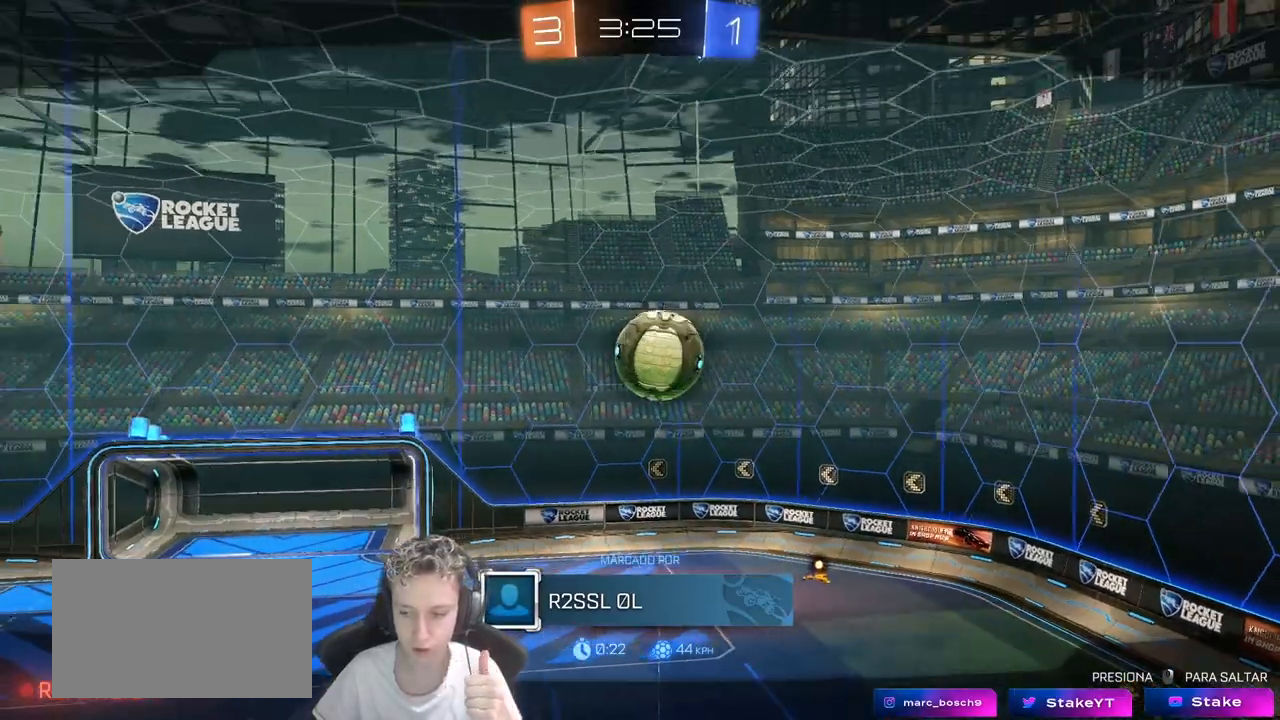
{"keys": [], "mouse": [], "mouse_move": "still", "events": []}
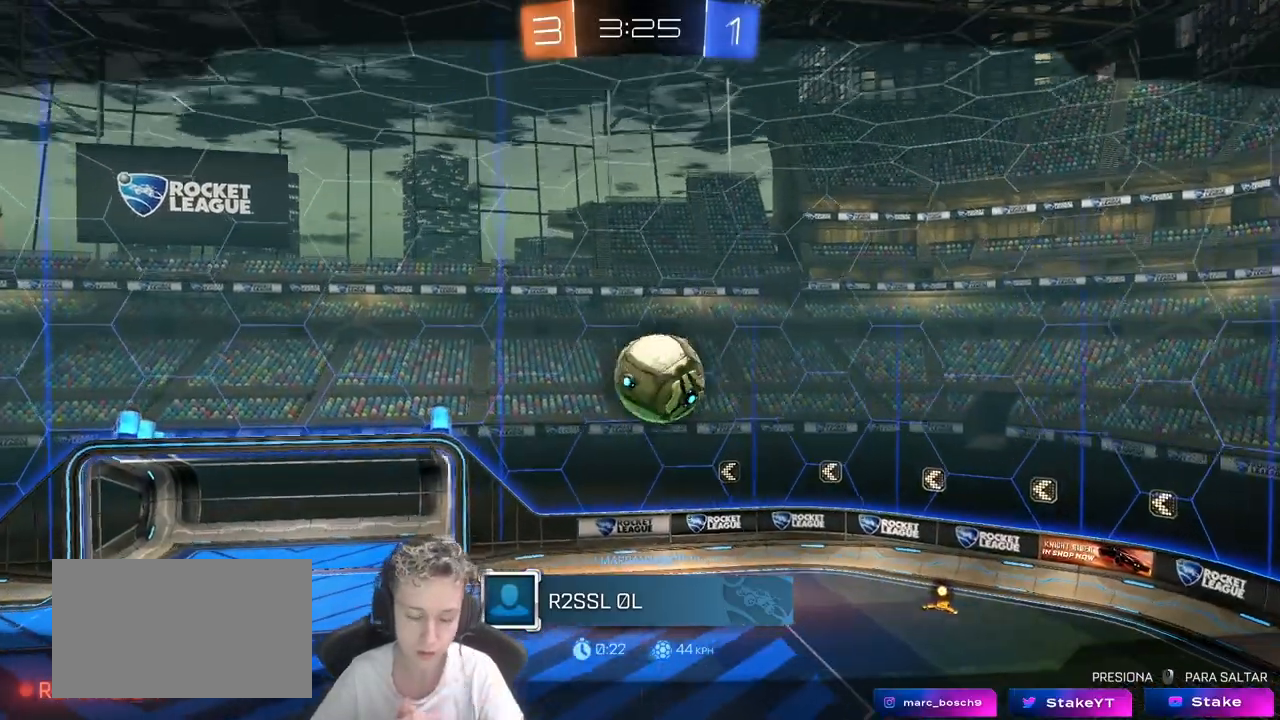
{"keys": [], "mouse": [], "mouse_move": "still", "events": []}
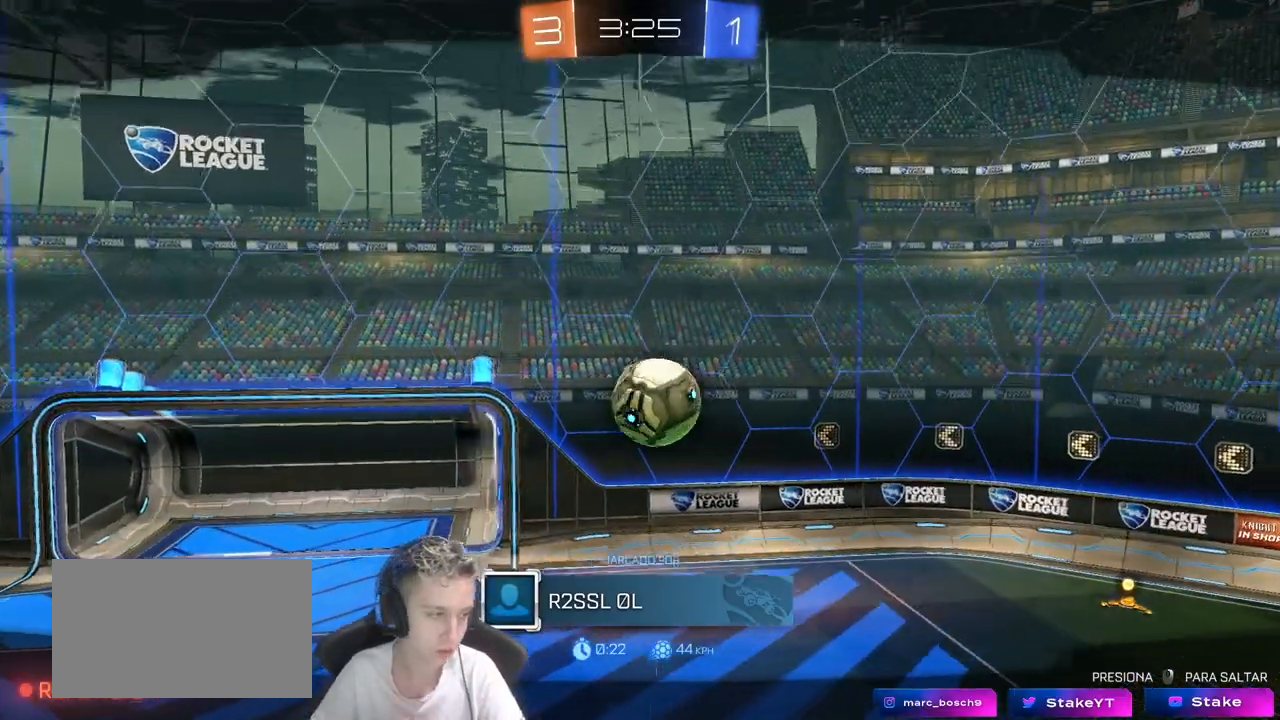
{"keys": [], "mouse": [], "mouse_move": "still", "events": []}
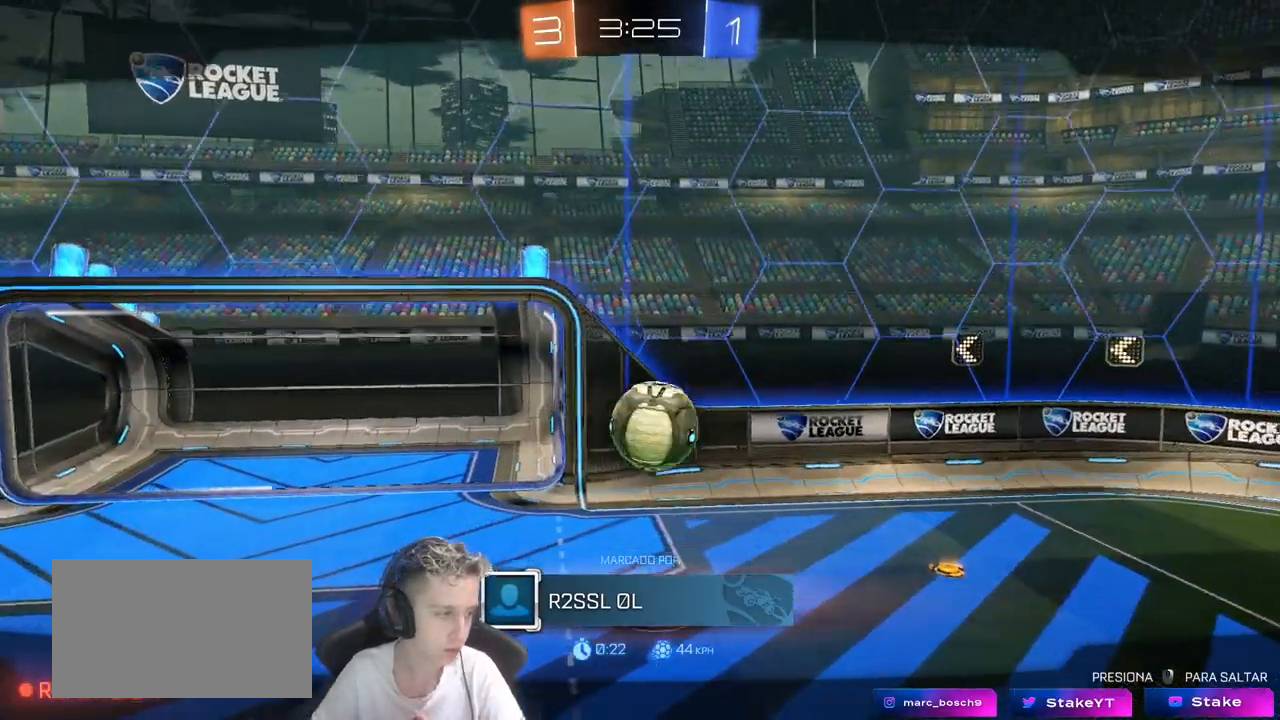
{"keys": [], "mouse": [], "mouse_move": "still", "events": []}
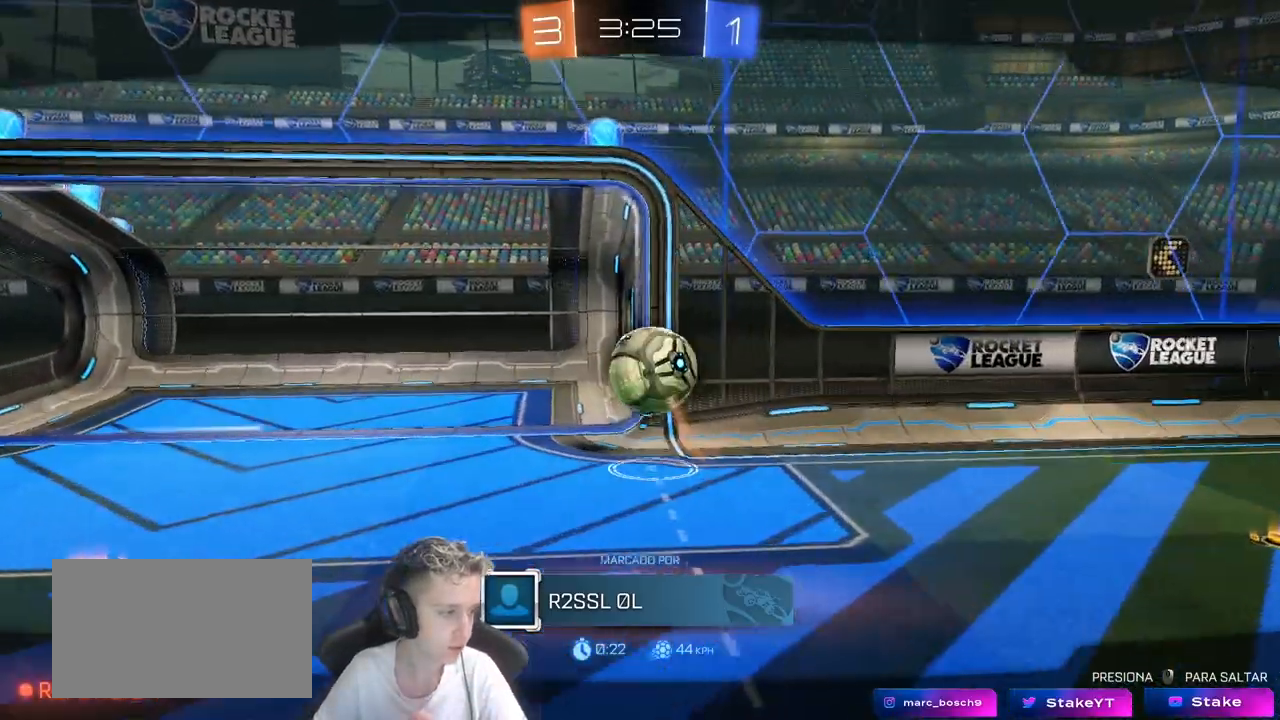
{"keys": [], "mouse": [], "mouse_move": "still", "events": []}
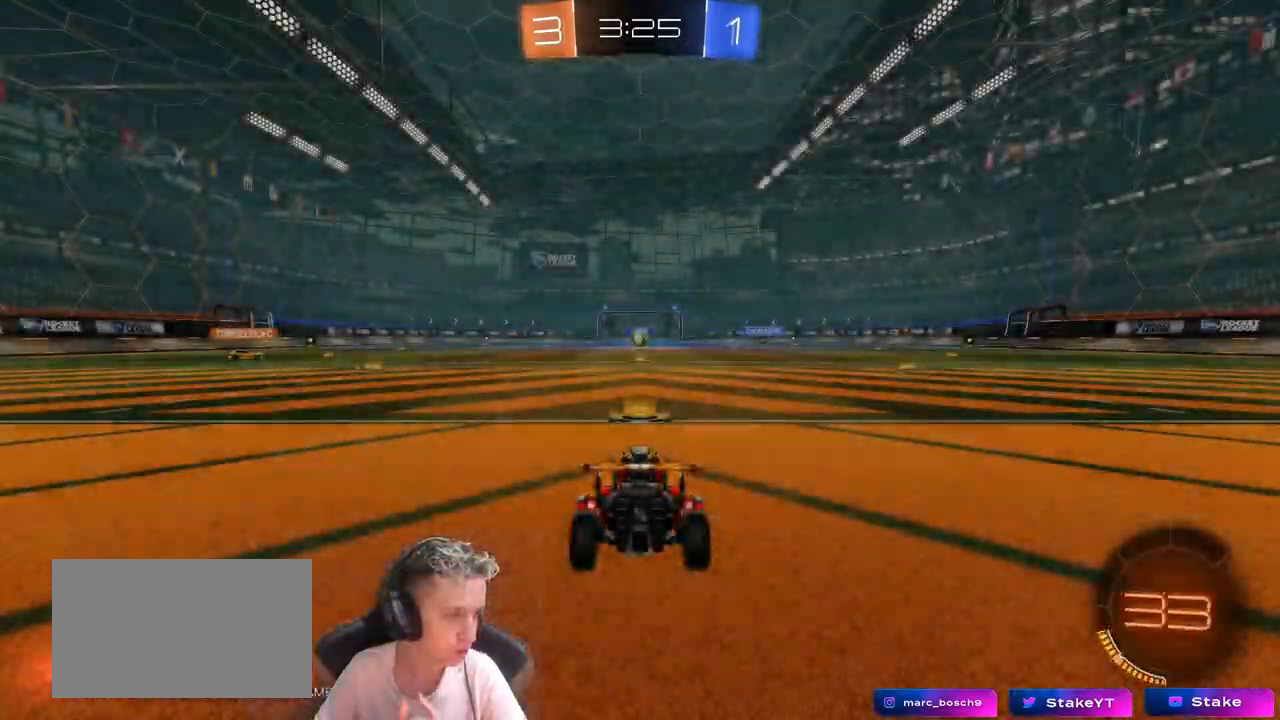
{"keys": [], "mouse": [], "mouse_move": "still", "events": []}
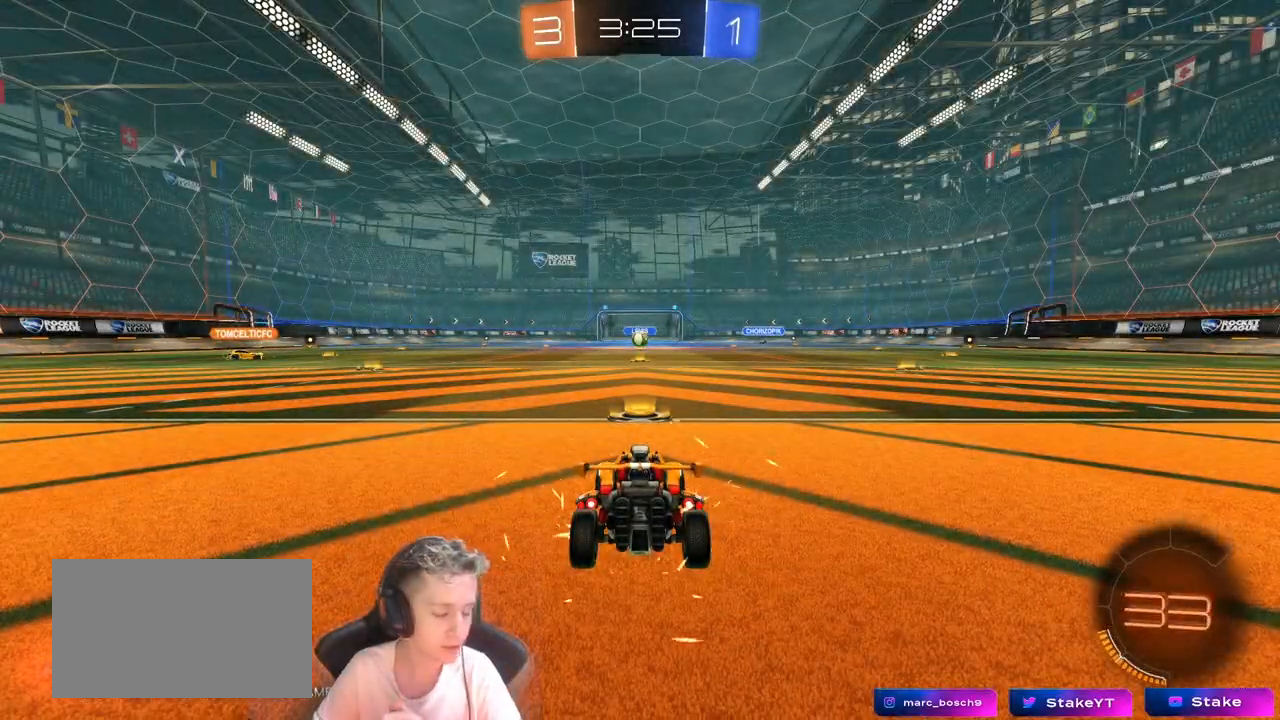
{"keys": [], "mouse": [], "mouse_move": "still", "events": []}
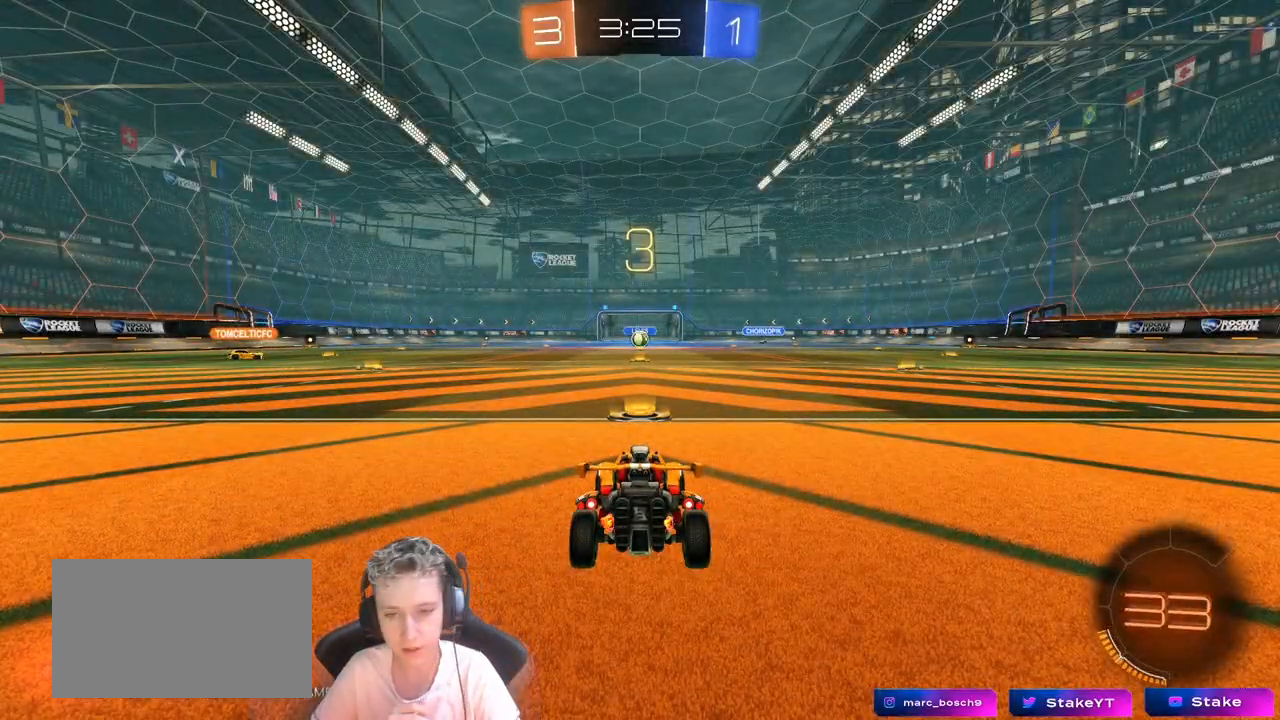
{"keys": [], "mouse": [], "mouse_move": "still", "events": []}
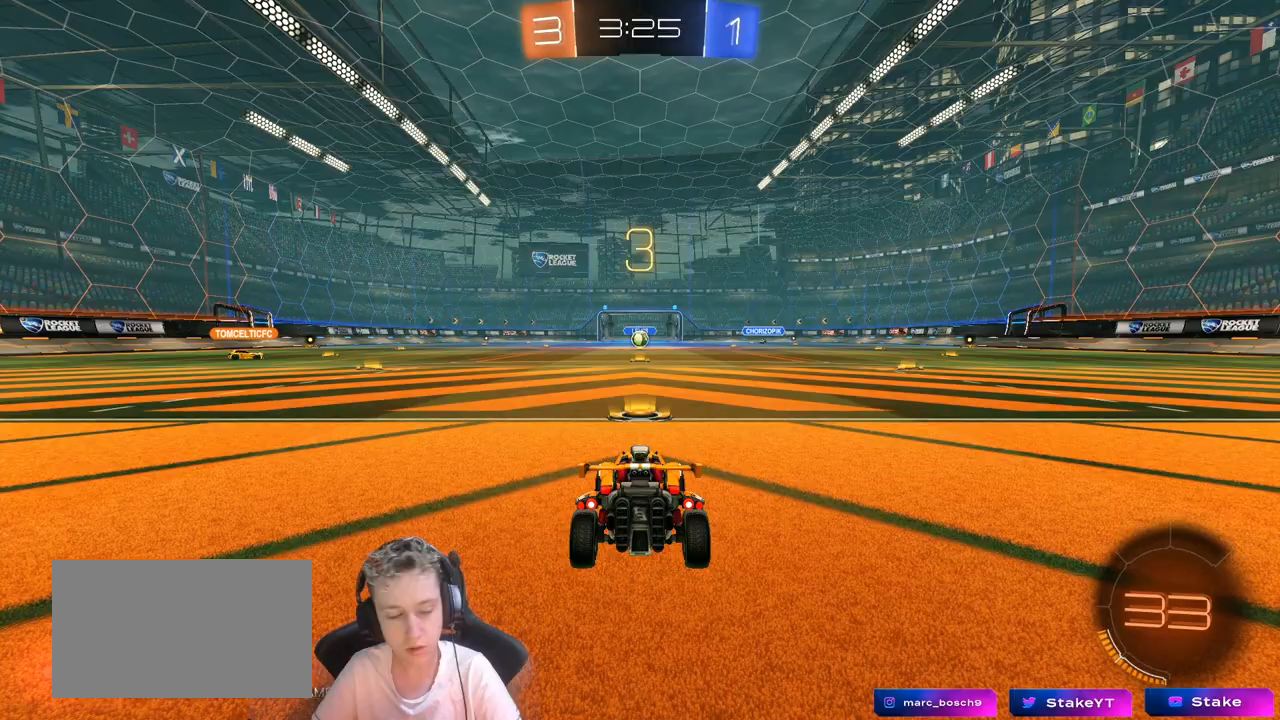
{"keys": [], "mouse": [], "mouse_move": "still", "events": []}
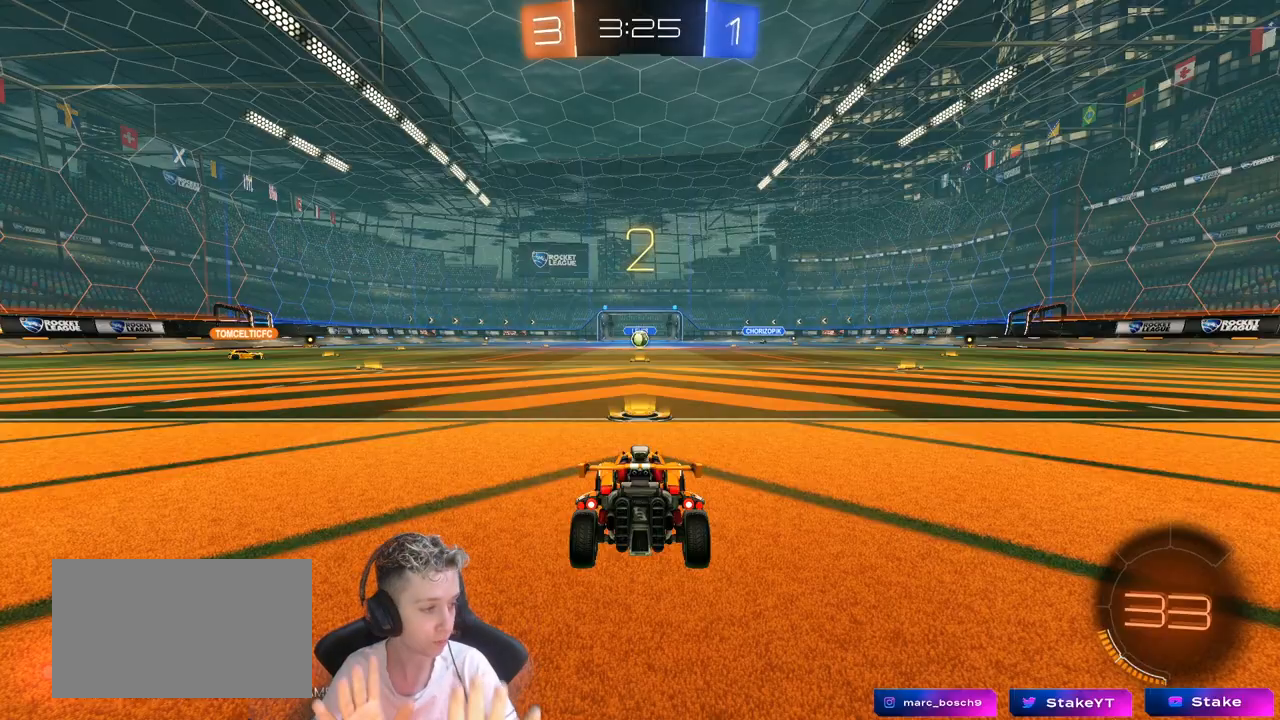
{"keys": [], "mouse": [], "mouse_move": "still", "events": []}
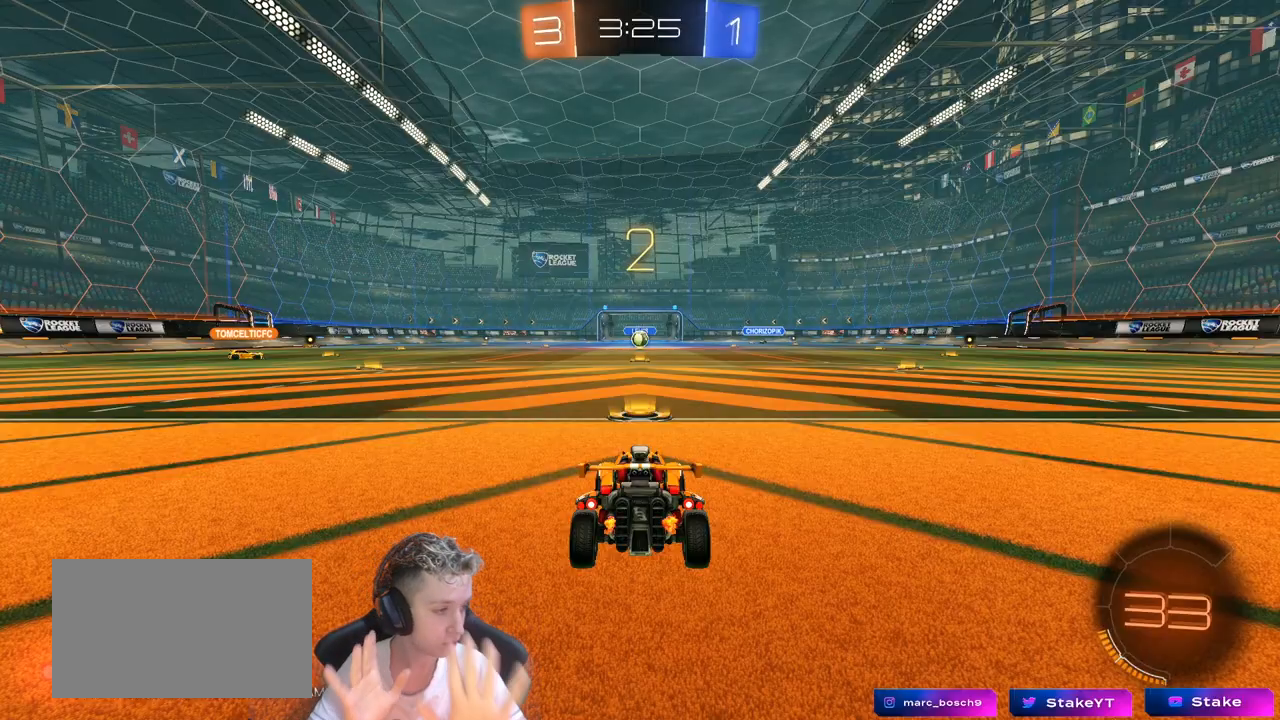
{"keys": [], "mouse": [], "mouse_move": "still", "events": []}
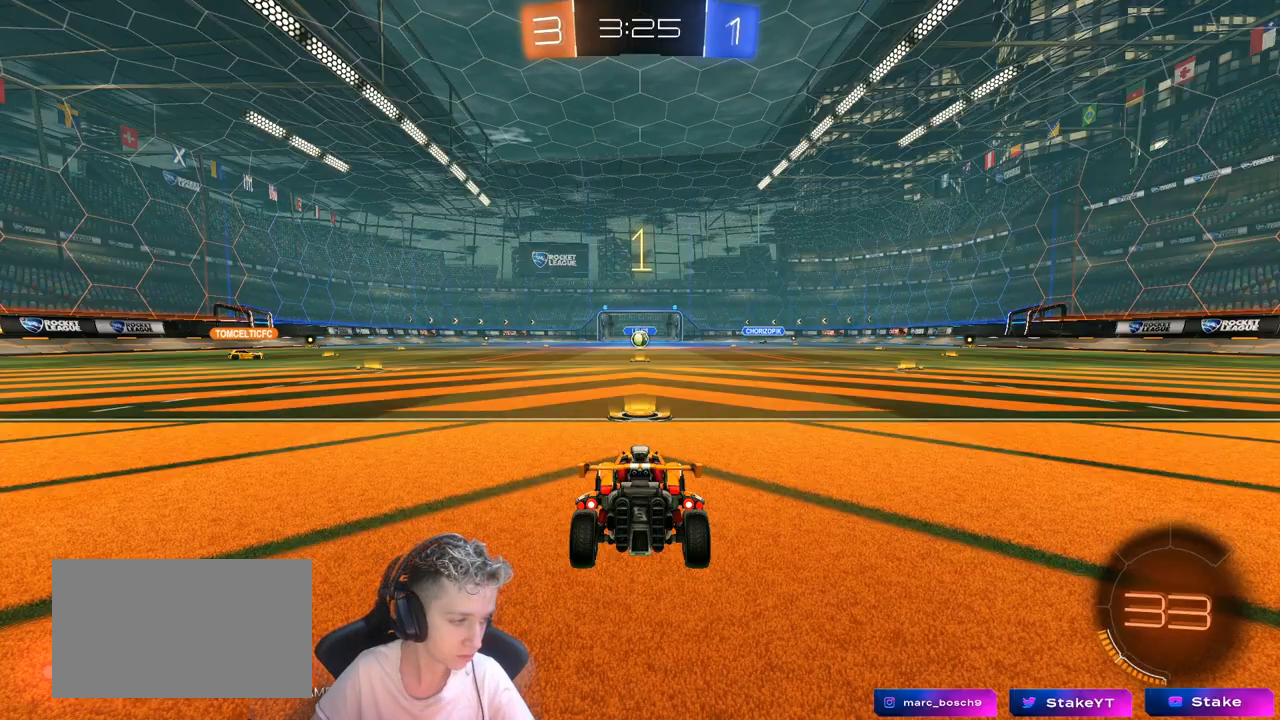
{"keys": [], "mouse": [], "mouse_move": "up", "events": []}
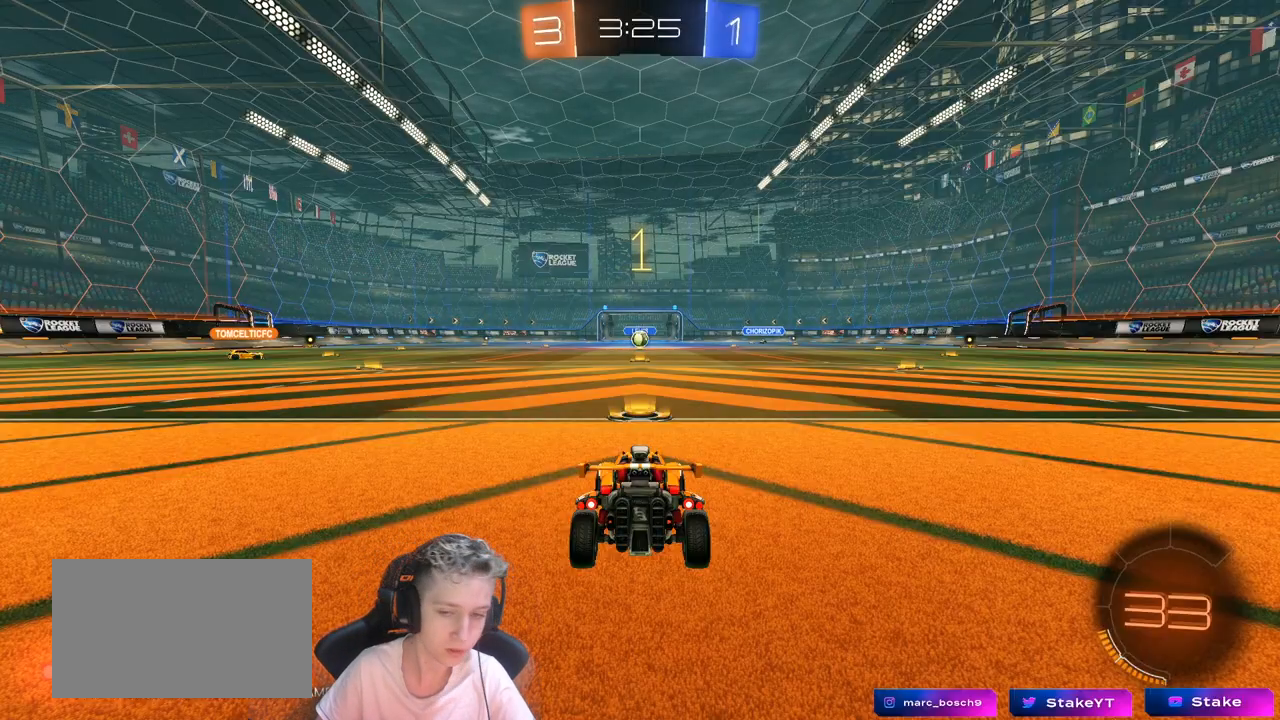
{"keys": ["tab", "w"], "mouse": ["left"], "mouse_move": "down", "events": [[167, "q", "down"], [217, "mouse_left", "down"], [217, "q", "up"], [367, "tab", "down"], [500, "w", "down"]]}
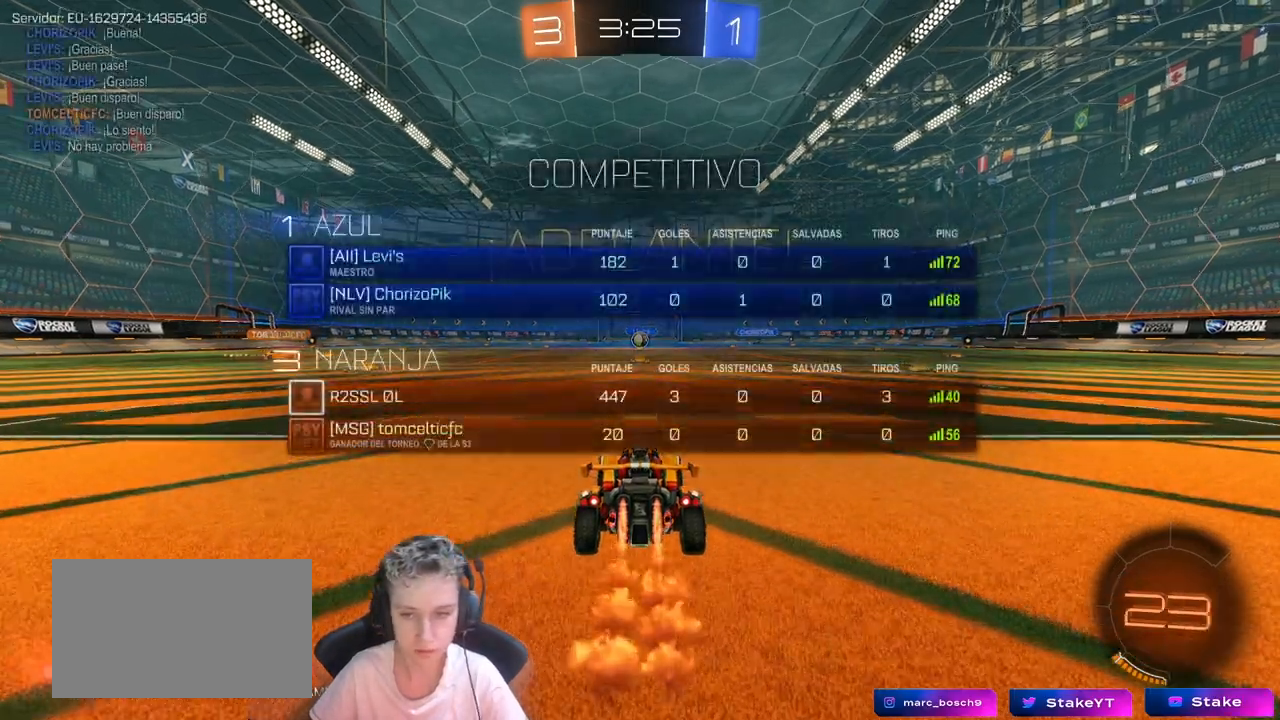
{"keys": ["tab", "w"], "mouse": [], "mouse_move": "still", "events": [[150, "mouse_right", "down"], [200, "mouse_left", "up"], [200, "space", "down"], [233, "mouse_right", "up"], [333, "mouse_right", "down"], [367, "space", "up"], [467, "mouse_right", "up"]]}
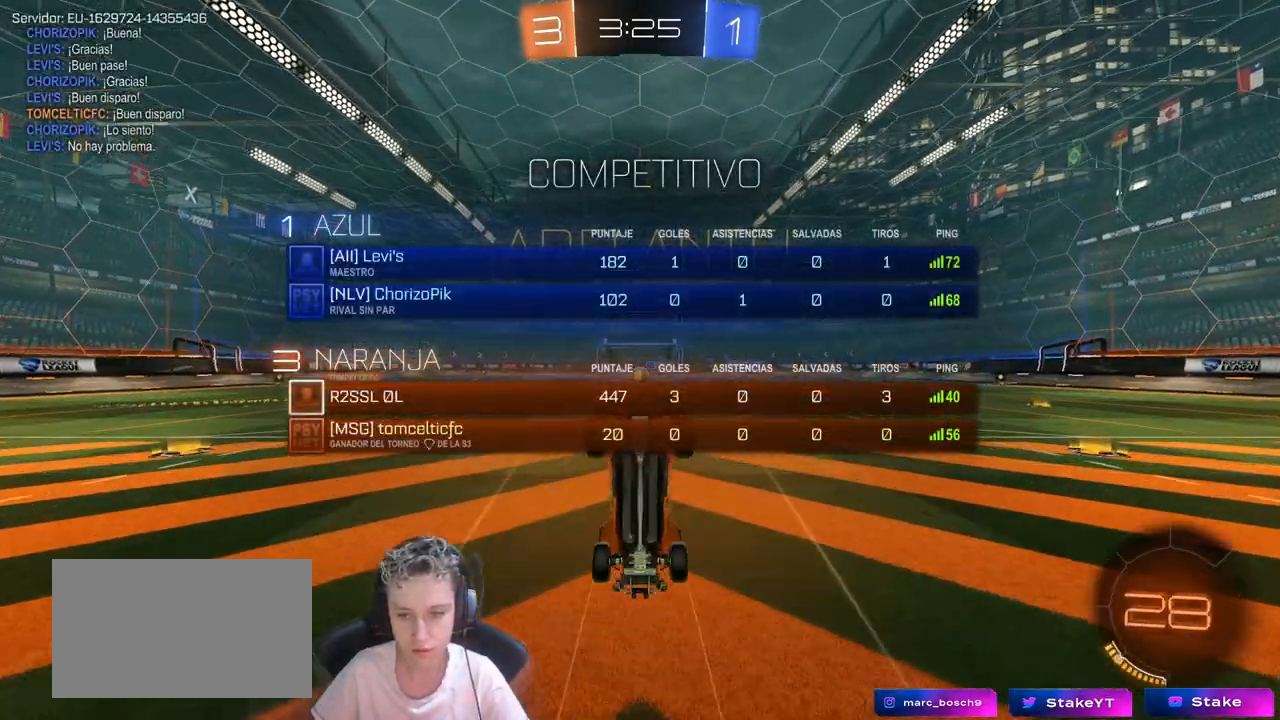
{"keys": [], "mouse": [], "mouse_move": "still", "events": [[67, "space", "down"], [250, "space", "up"], [300, "tab", "up"], [383, "w", "up"]]}
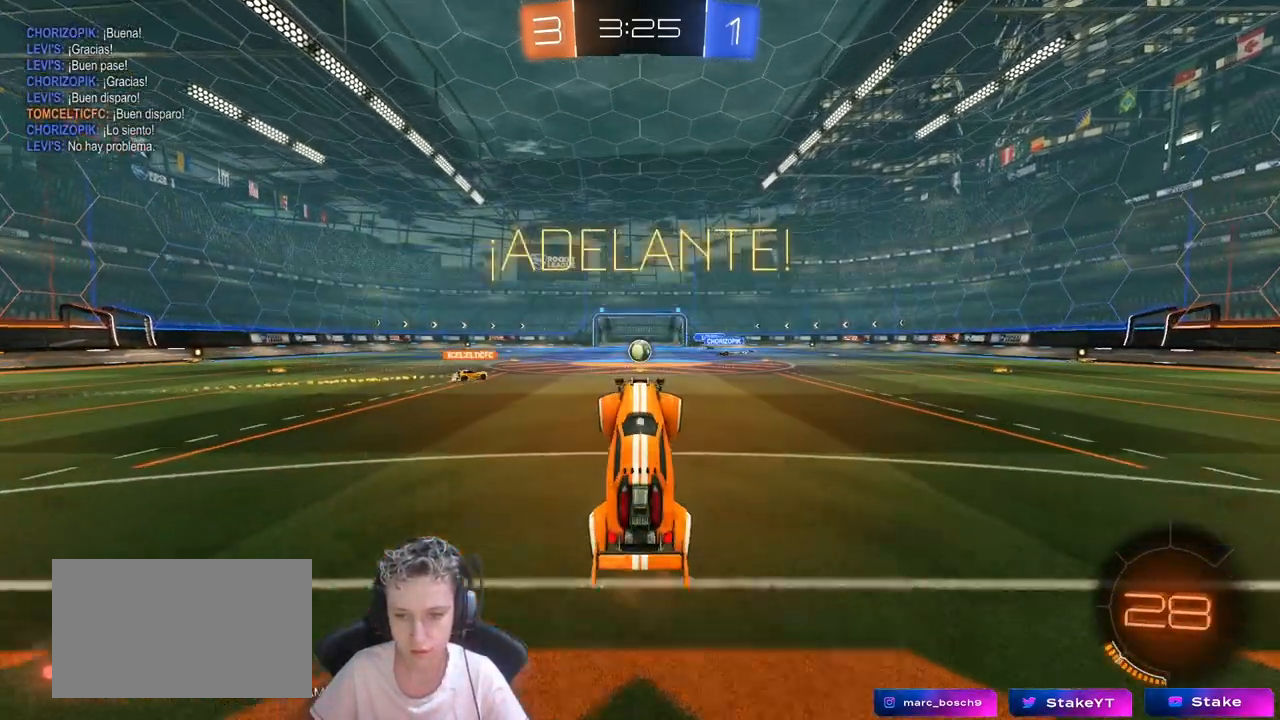
{"keys": ["w"], "mouse": [], "mouse_move": "still", "events": [[217, "w", "down"]]}
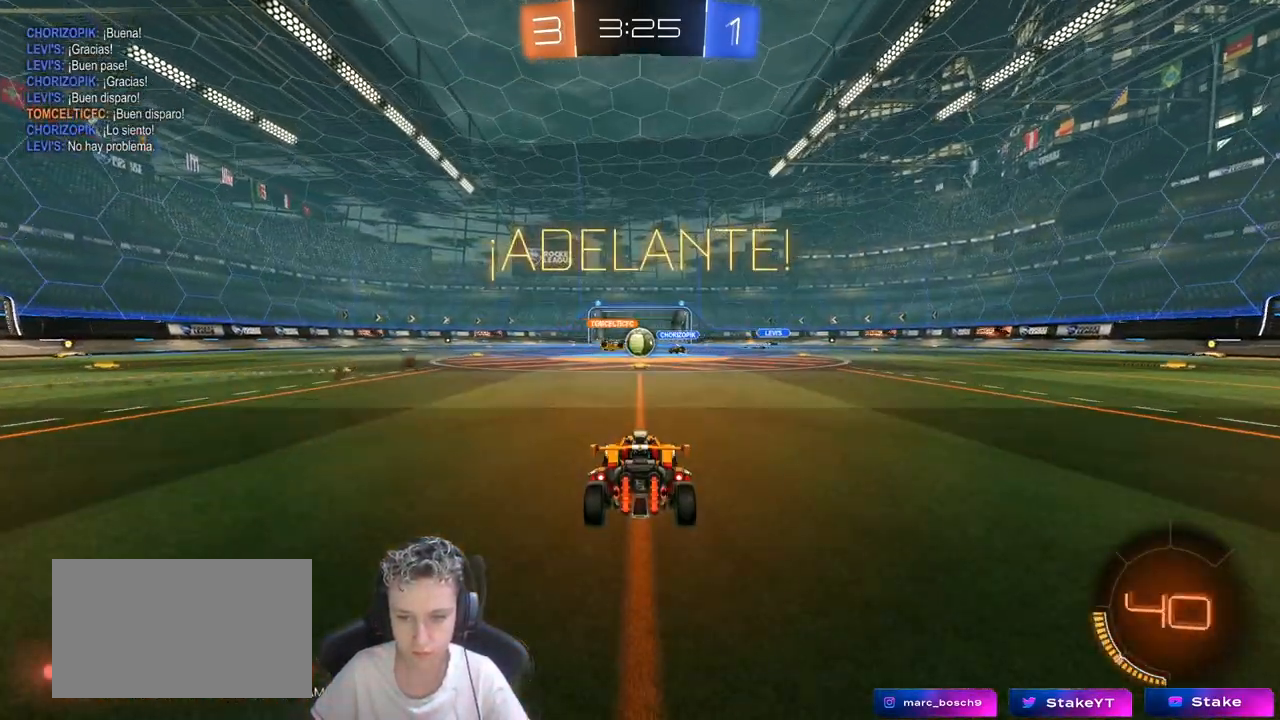
{"keys": ["a", "w"], "mouse": ["left"], "mouse_move": "still", "events": [[233, "a", "down"], [233, "shift", "down"], [383, "shift", "up"], [467, "mouse_left", "down"]]}
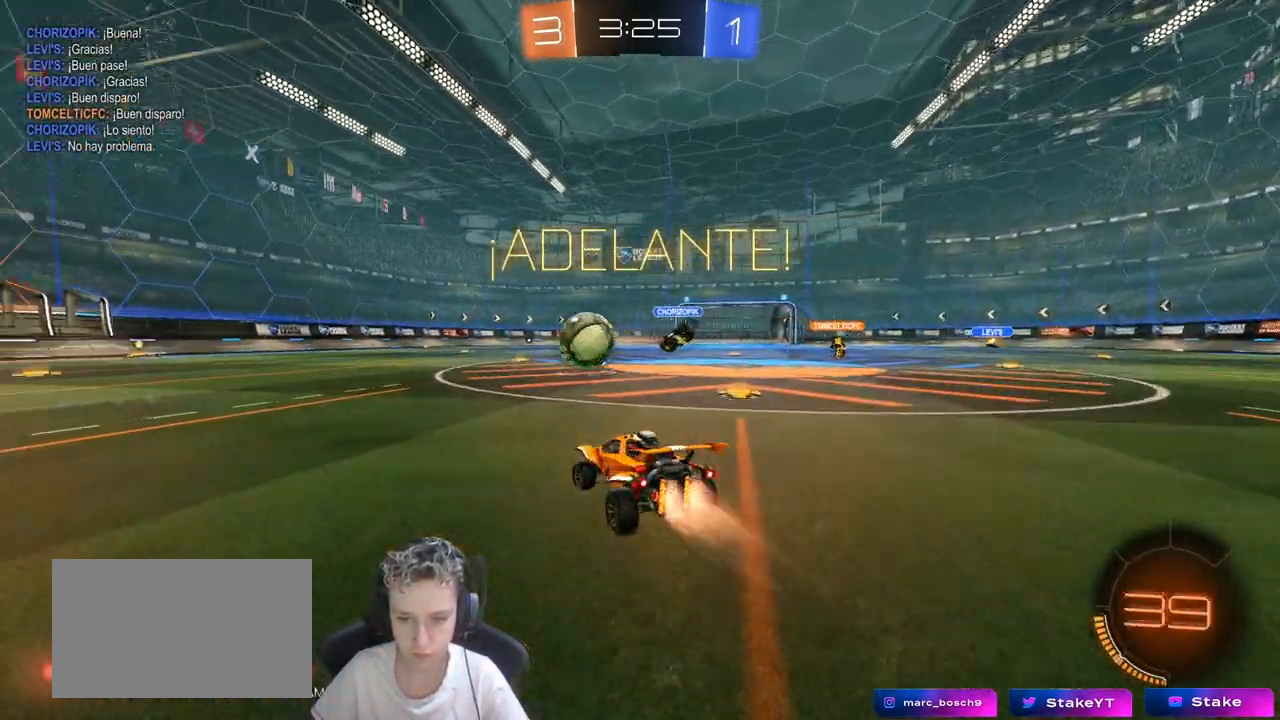
{"keys": ["a", "w"], "mouse": ["left"], "mouse_move": "still", "events": [[117, "shift", "down"], [200, "shift", "up"]]}
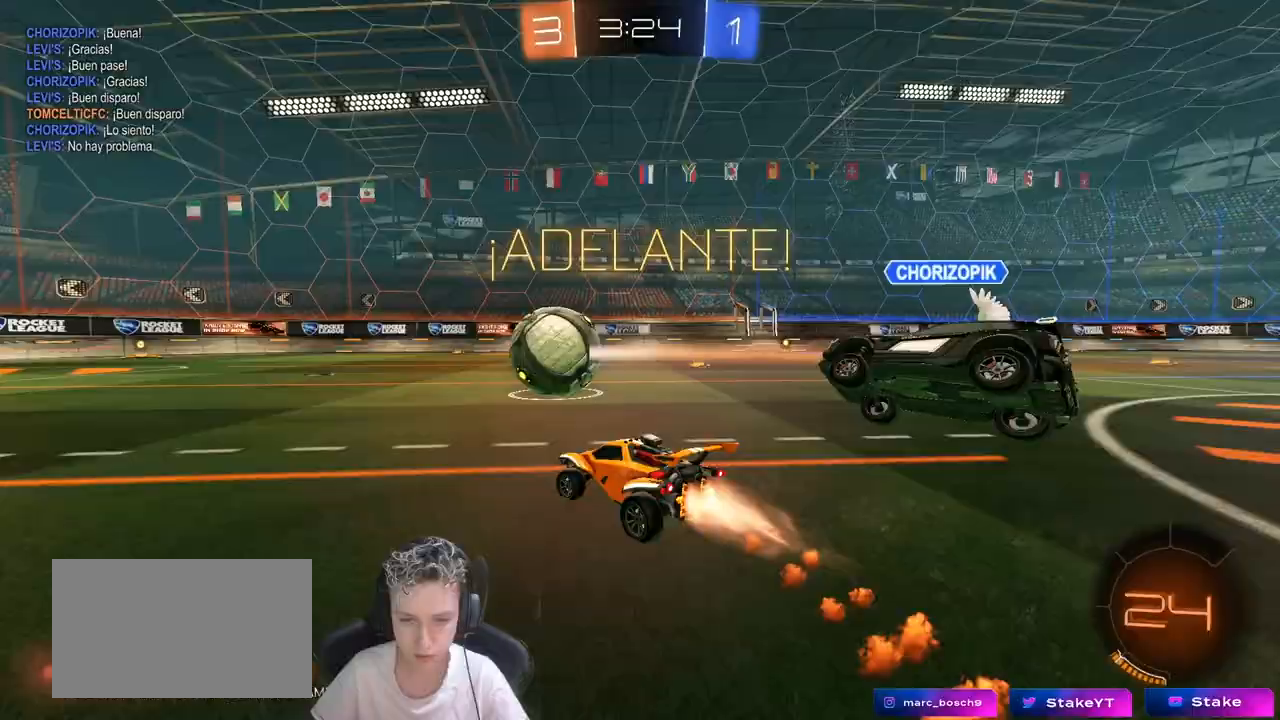
{"keys": ["a", "shift"], "mouse": ["left"], "mouse_move": "still", "events": [[33, "a", "up"], [83, "mouse_right", "down"], [83, "shift", "down"], [133, "a", "down"], [133, "mouse_right", "up"], [217, "mouse_right", "down"], [267, "s", "down"], [267, "w", "up"], [400, "mouse_right", "up"], [400, "s", "up"]]}
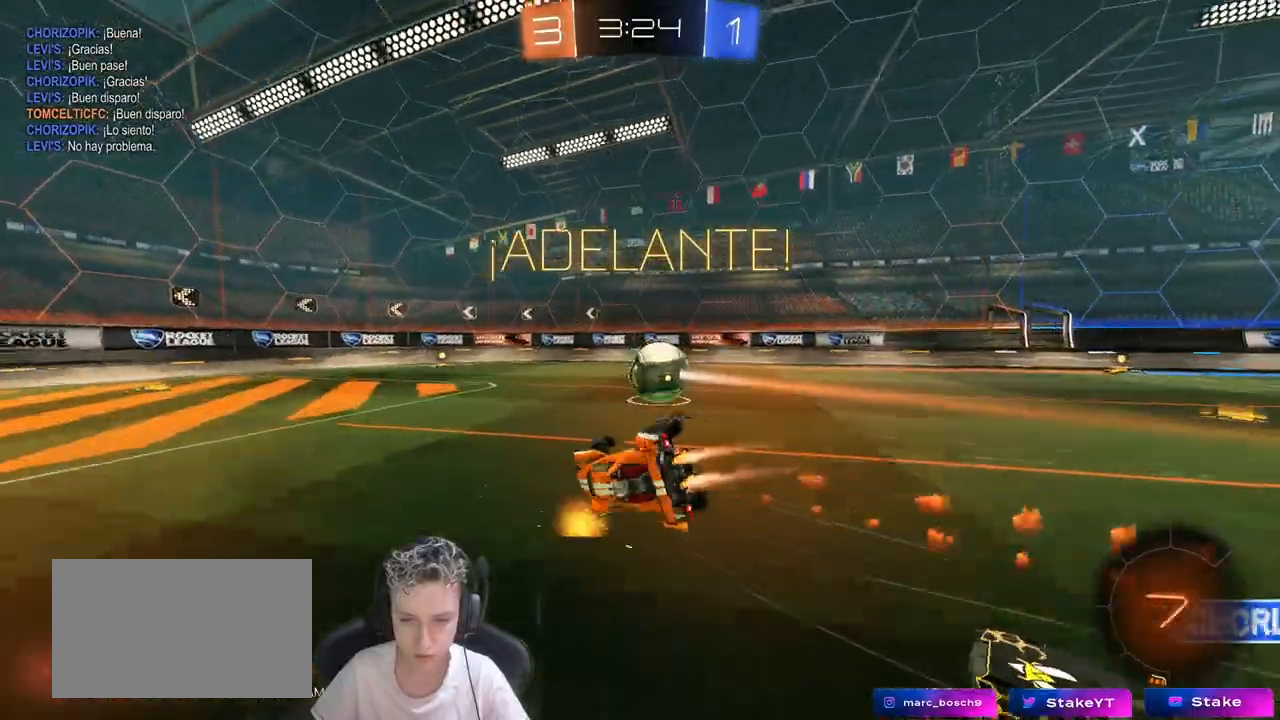
{"keys": ["a", "s", "shift"], "mouse": [], "mouse_move": "still", "events": [[50, "s", "down"], [183, "mouse_left", "up"]]}
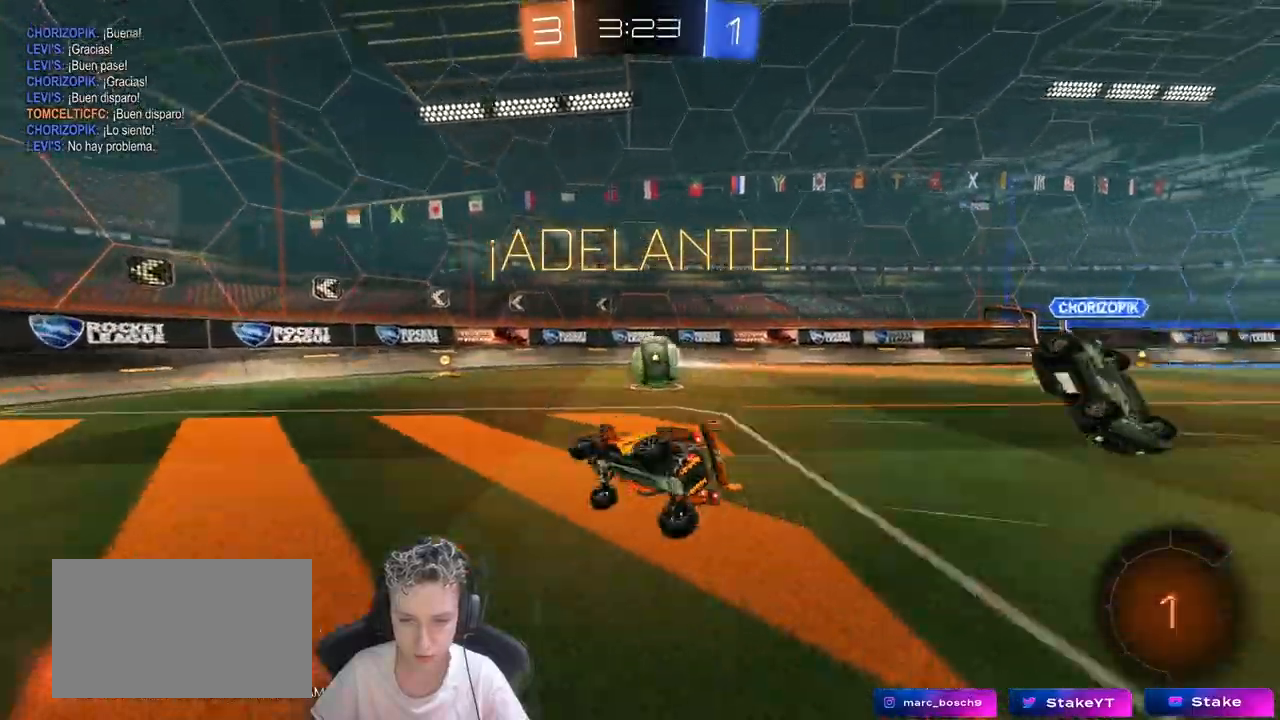
{"keys": ["w"], "mouse": ["left"], "mouse_move": "still", "events": [[17, "a", "up"], [17, "s", "up"], [17, "shift", "up"], [200, "d", "down"], [200, "w", "down"], [250, "mouse_left", "down"], [433, "d", "up"]]}
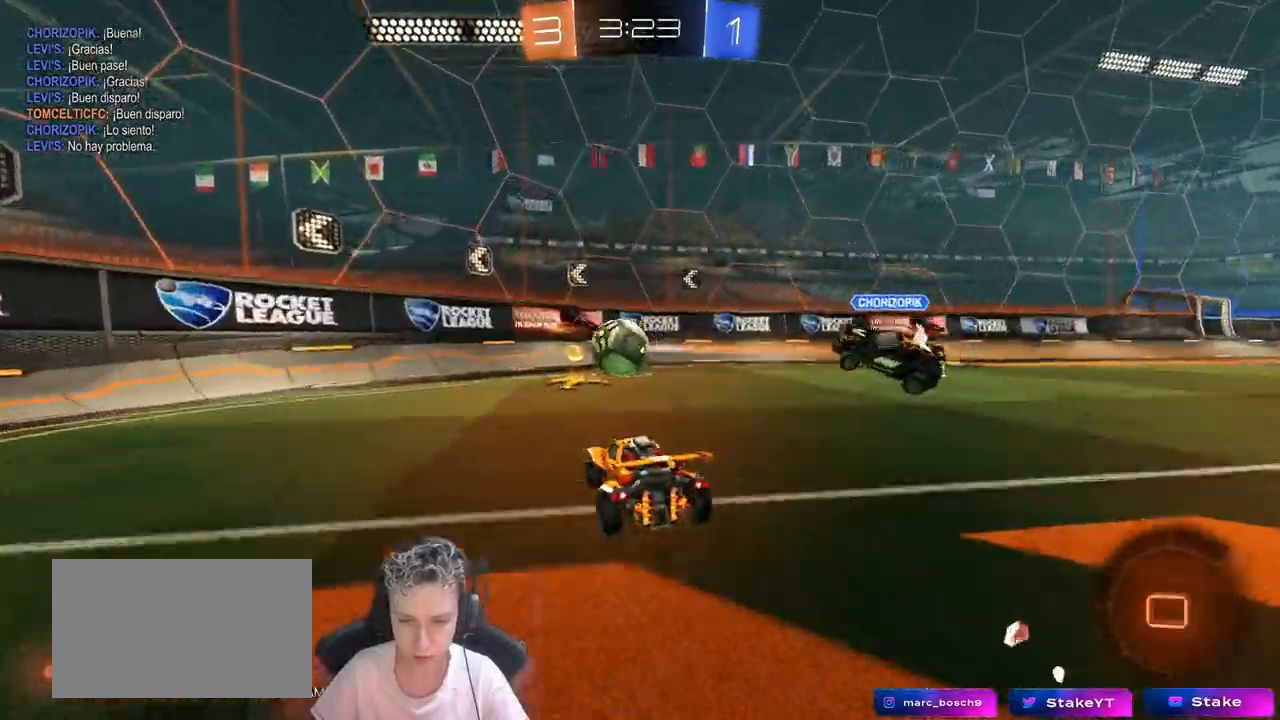
{"keys": ["a", "w"], "mouse": [], "mouse_move": "still", "events": [[133, "a", "down"], [183, "shift", "down"], [317, "shift", "up"], [350, "mouse_left", "up"]]}
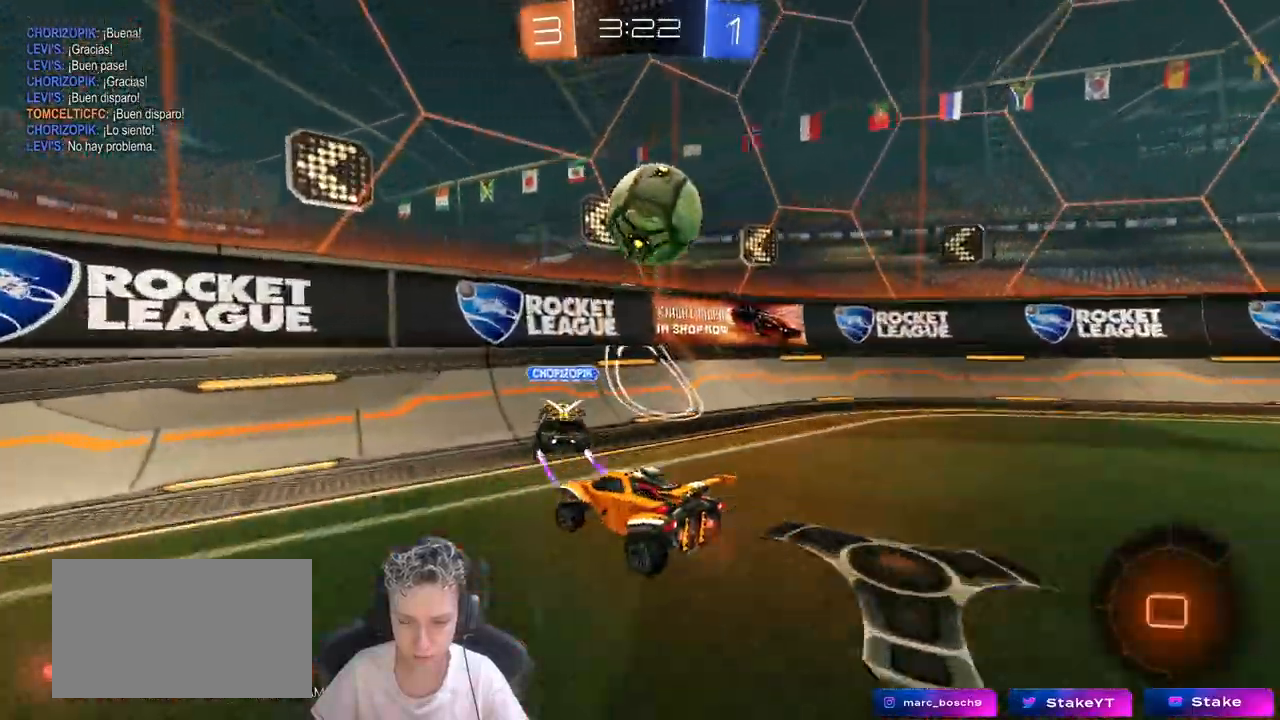
{"keys": ["a", "w"], "mouse": [], "mouse_move": "still", "events": []}